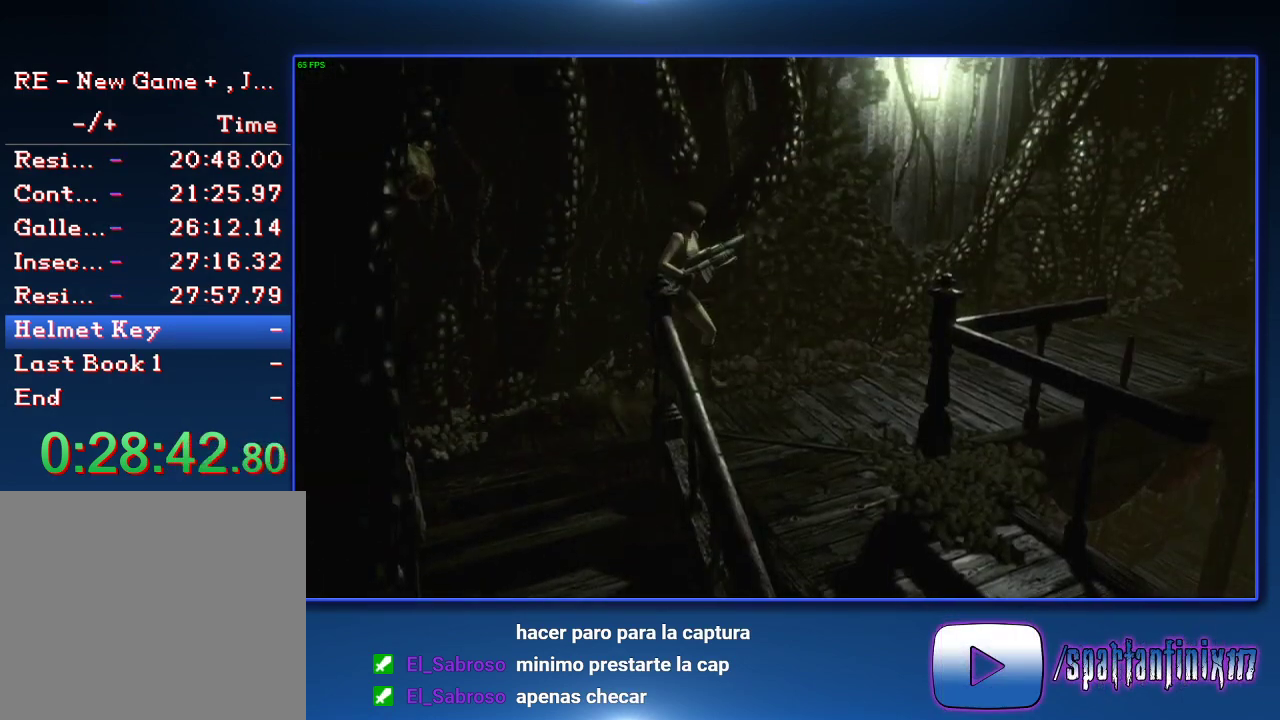
Gameplay with a controller (PlayStation layout); each line is a JSON object with the inputs held at the frame after it. "events" lists button and stick changes between this image and that frame as [ms after this image, input, new state], when the widget could be followed in between. Not read: L1.
{"buttons": ["SQUARE", "DPAD_UP"], "left_stick": "center", "right_stick": "center"}
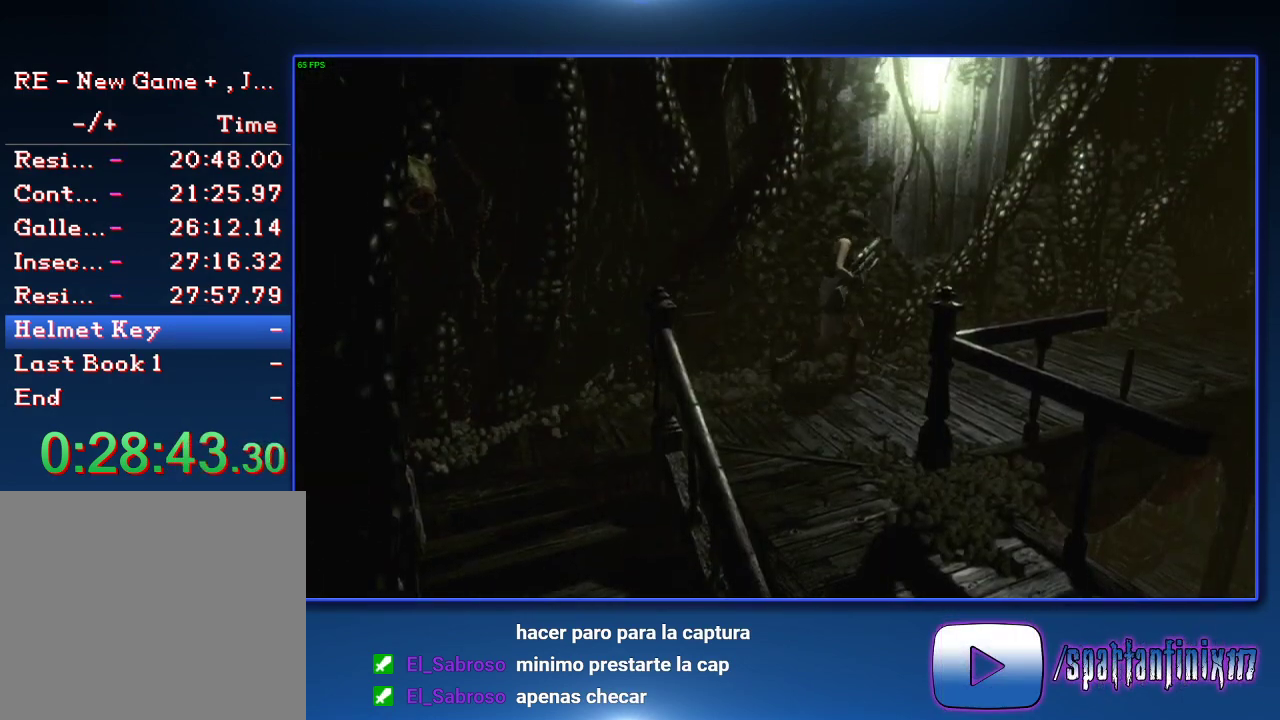
{"buttons": ["SQUARE", "DPAD_UP"], "left_stick": "center", "right_stick": "center", "events": []}
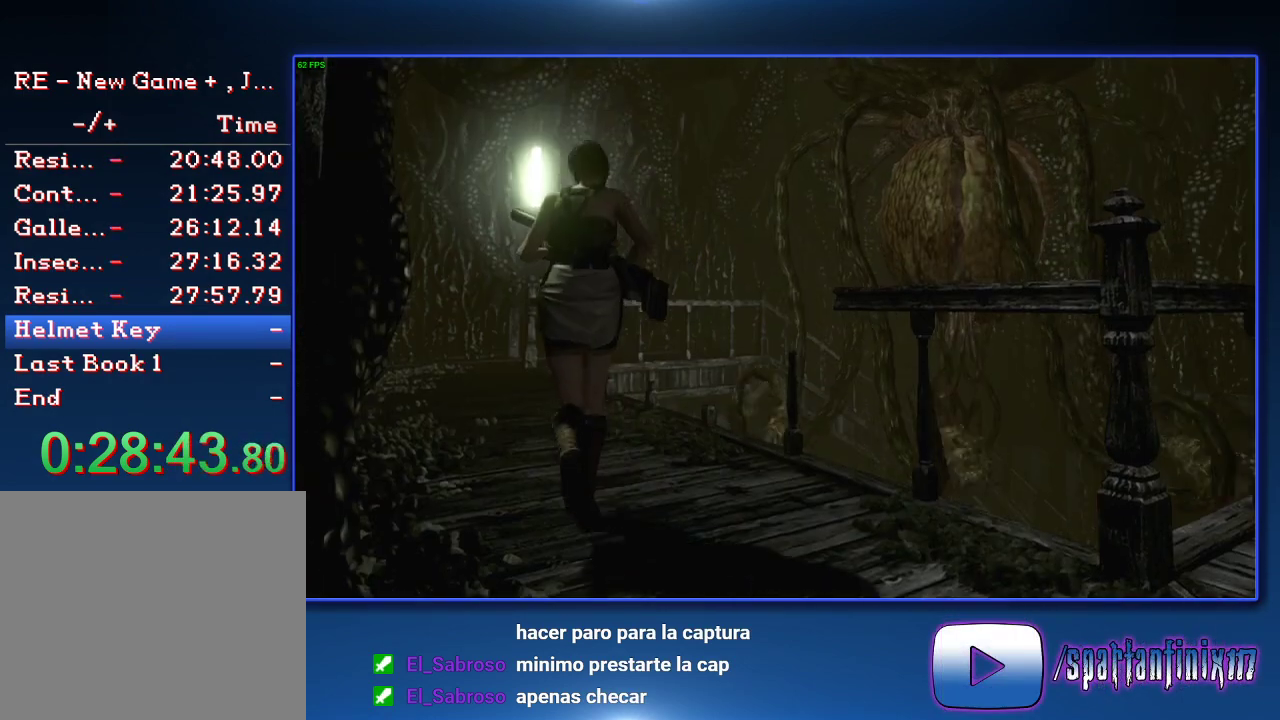
{"buttons": ["L2"], "left_stick": "center", "right_stick": "center", "events": [[300, "DPAD_UP", "up"], [400, "L2", "down"], [400, "SQUARE", "up"]]}
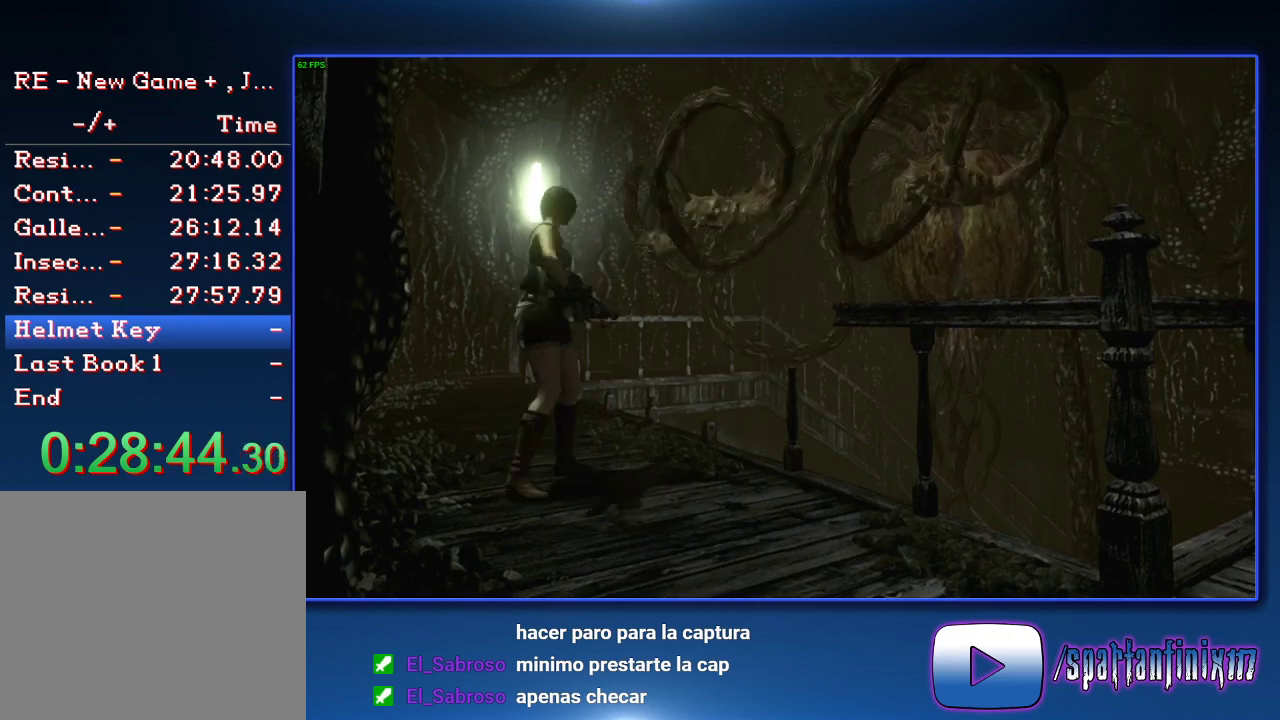
{"buttons": ["L2", "DPAD_UP"], "left_stick": "center", "right_stick": "center", "events": [[267, "DPAD_UP", "down"]]}
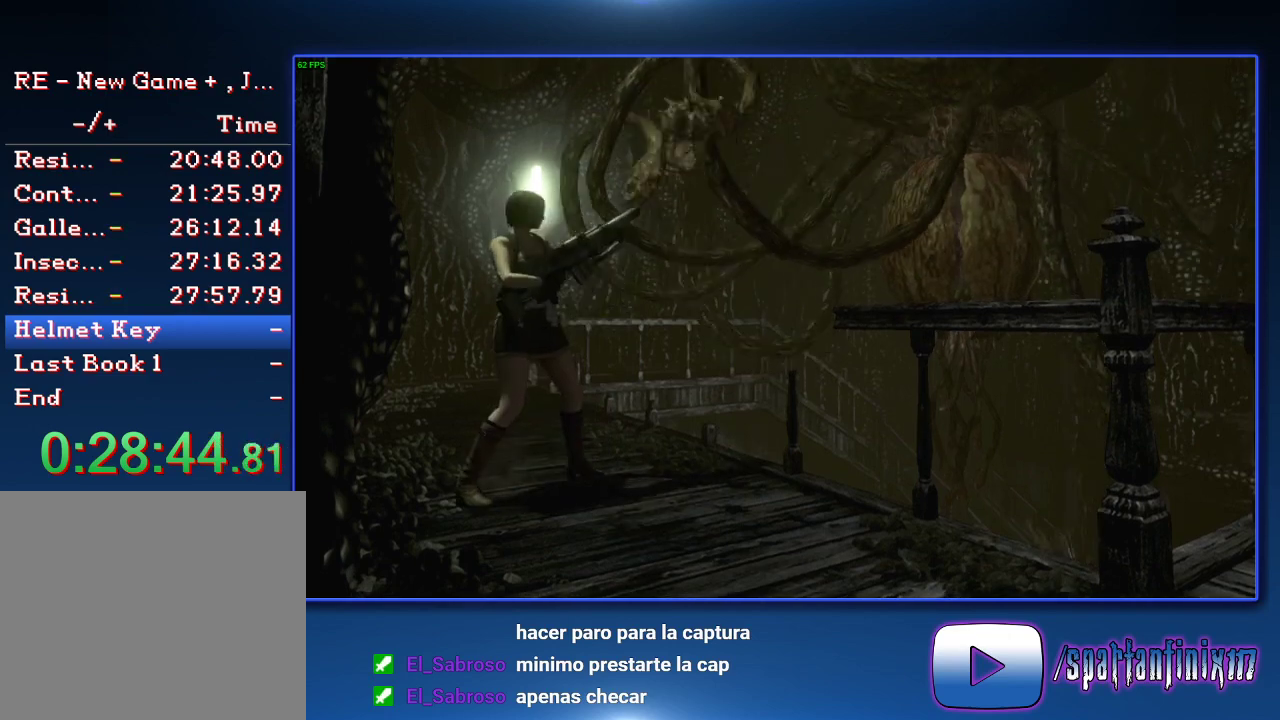
{"buttons": ["L2", "DPAD_UP"], "left_stick": "center", "right_stick": "center", "events": []}
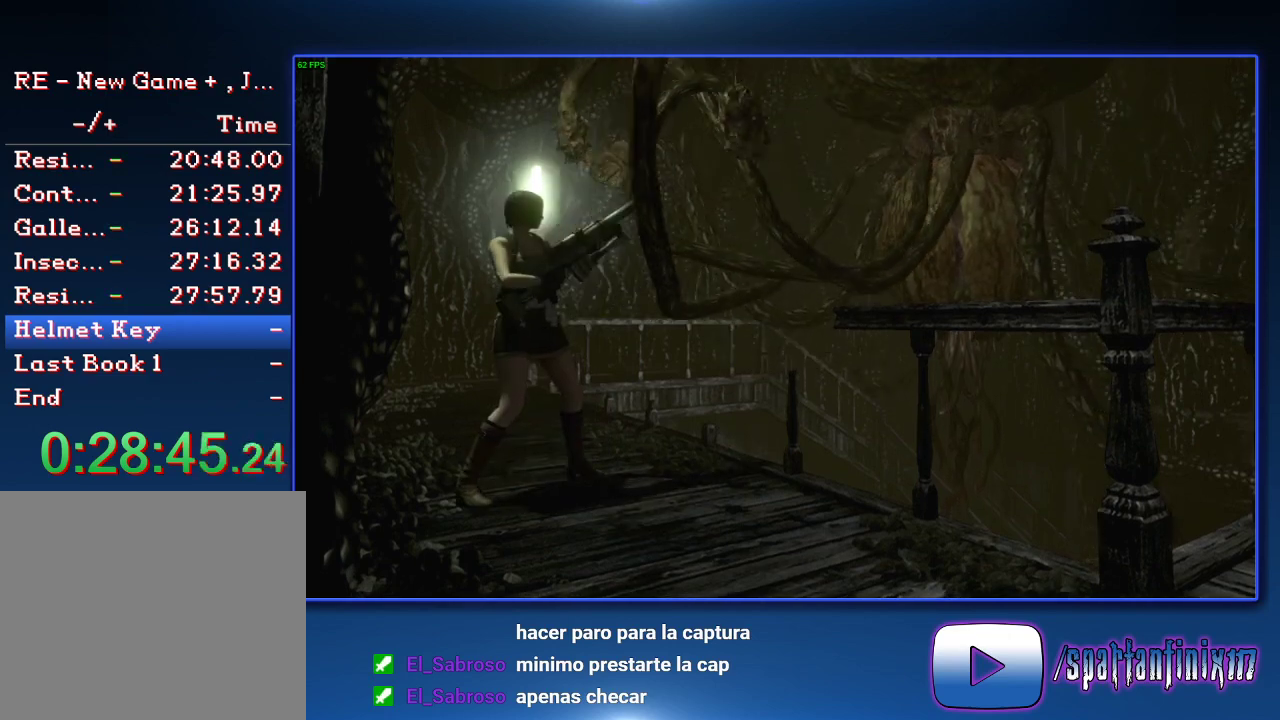
{"buttons": ["L2", "DPAD_UP"], "left_stick": "center", "right_stick": "center", "events": []}
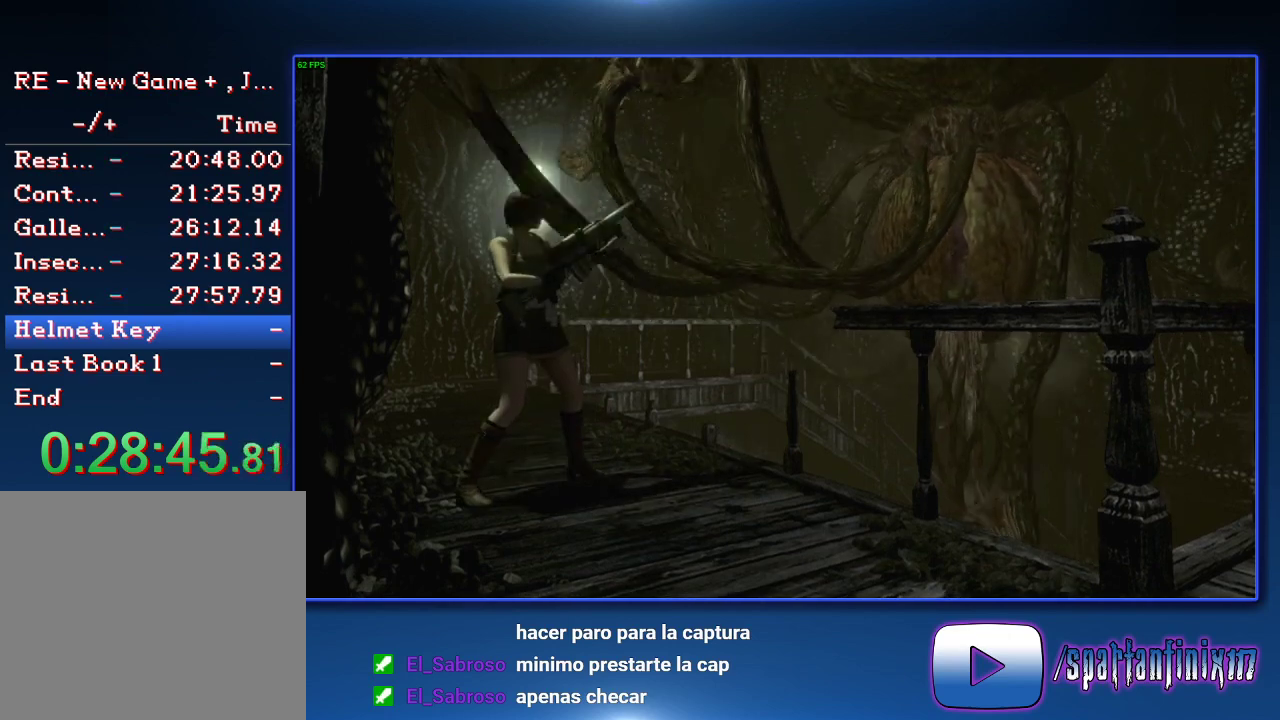
{"buttons": ["L2", "DPAD_UP"], "left_stick": "center", "right_stick": "center", "events": []}
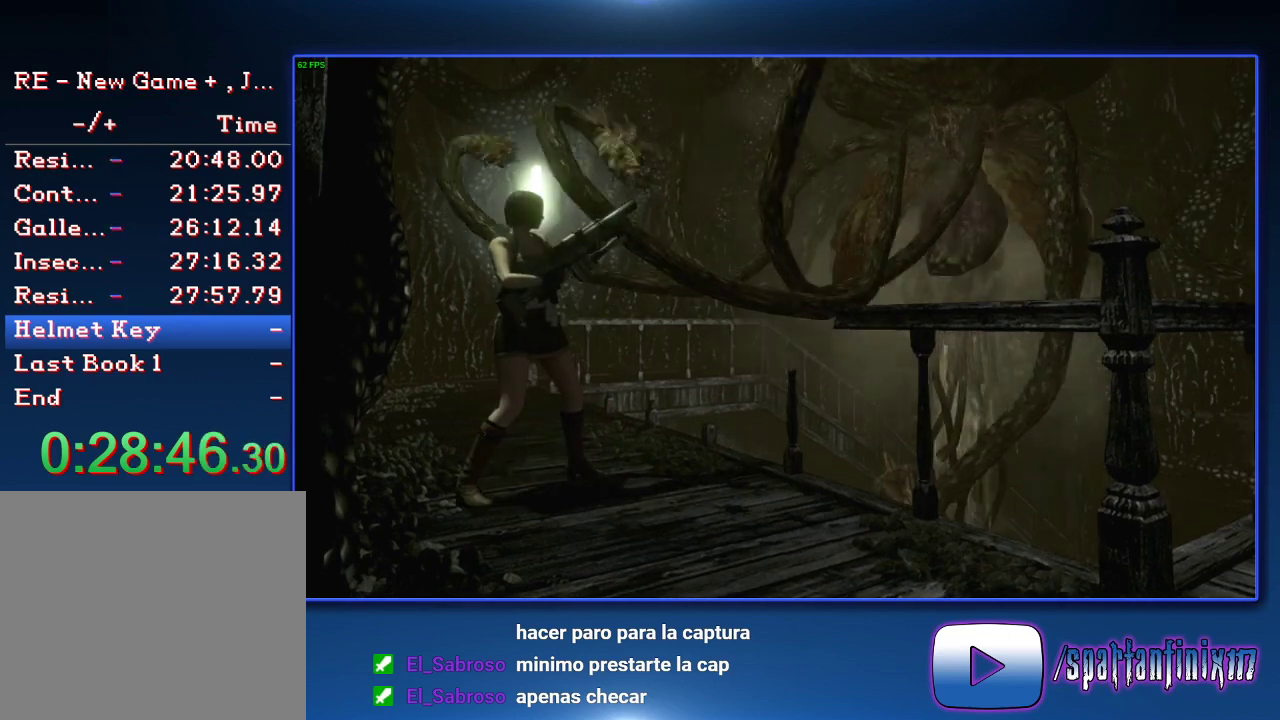
{"buttons": ["L2"], "left_stick": "center", "right_stick": "center", "events": [[267, "DPAD_UP", "up"]]}
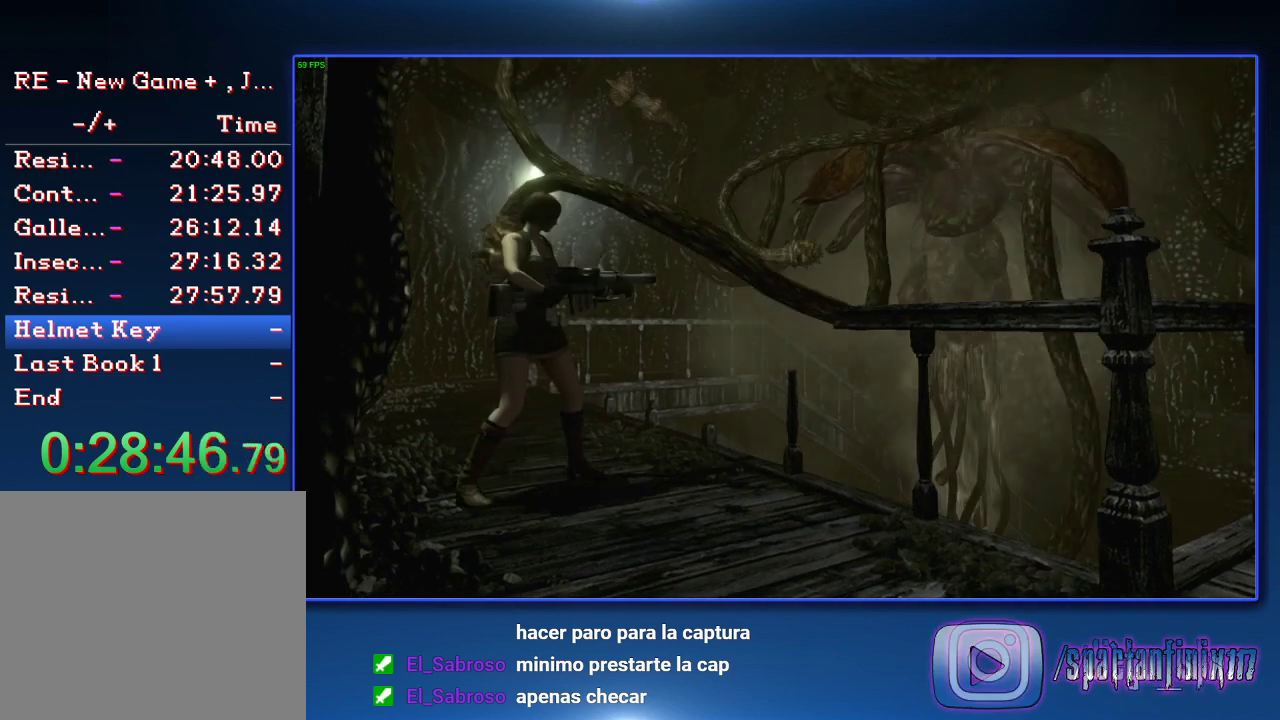
{"buttons": ["L2", "R2"], "left_stick": "center", "right_stick": "center", "events": [[167, "R2", "down"]]}
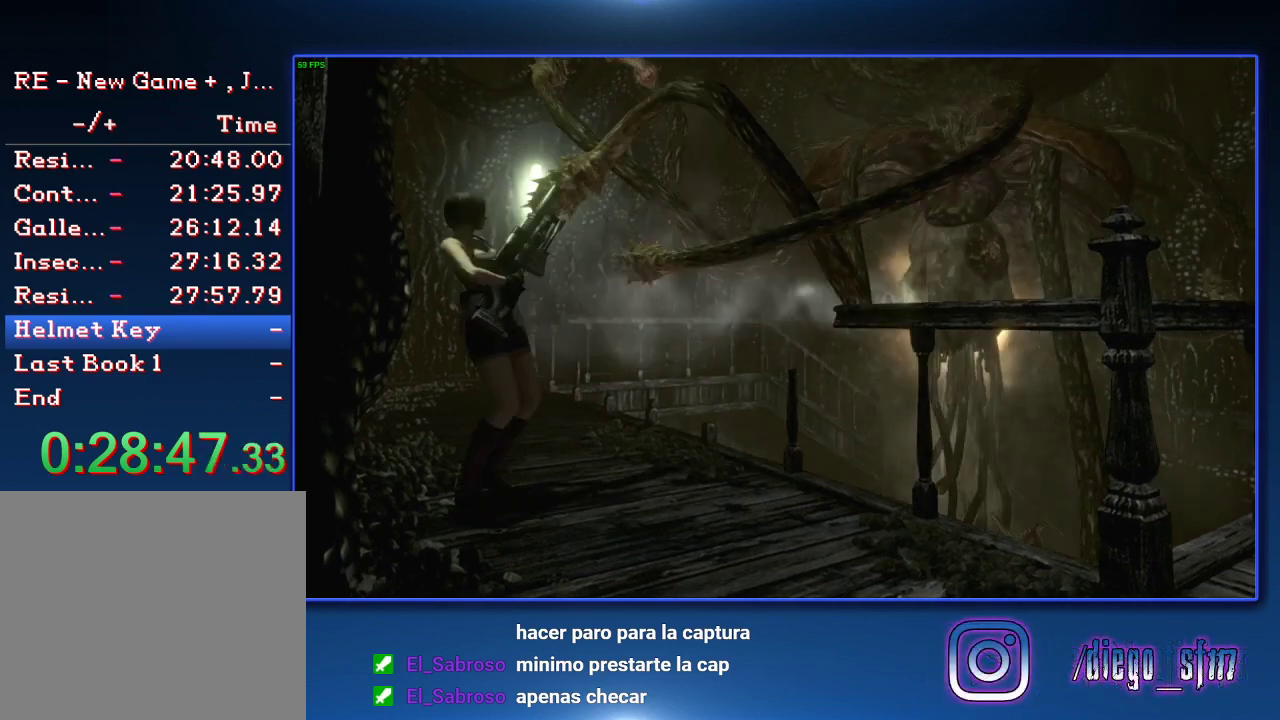
{"buttons": [], "left_stick": "center", "right_stick": "center", "events": [[67, "R2", "up"], [233, "CIRCLE", "down"], [267, "L2", "up"], [433, "CIRCLE", "up"]]}